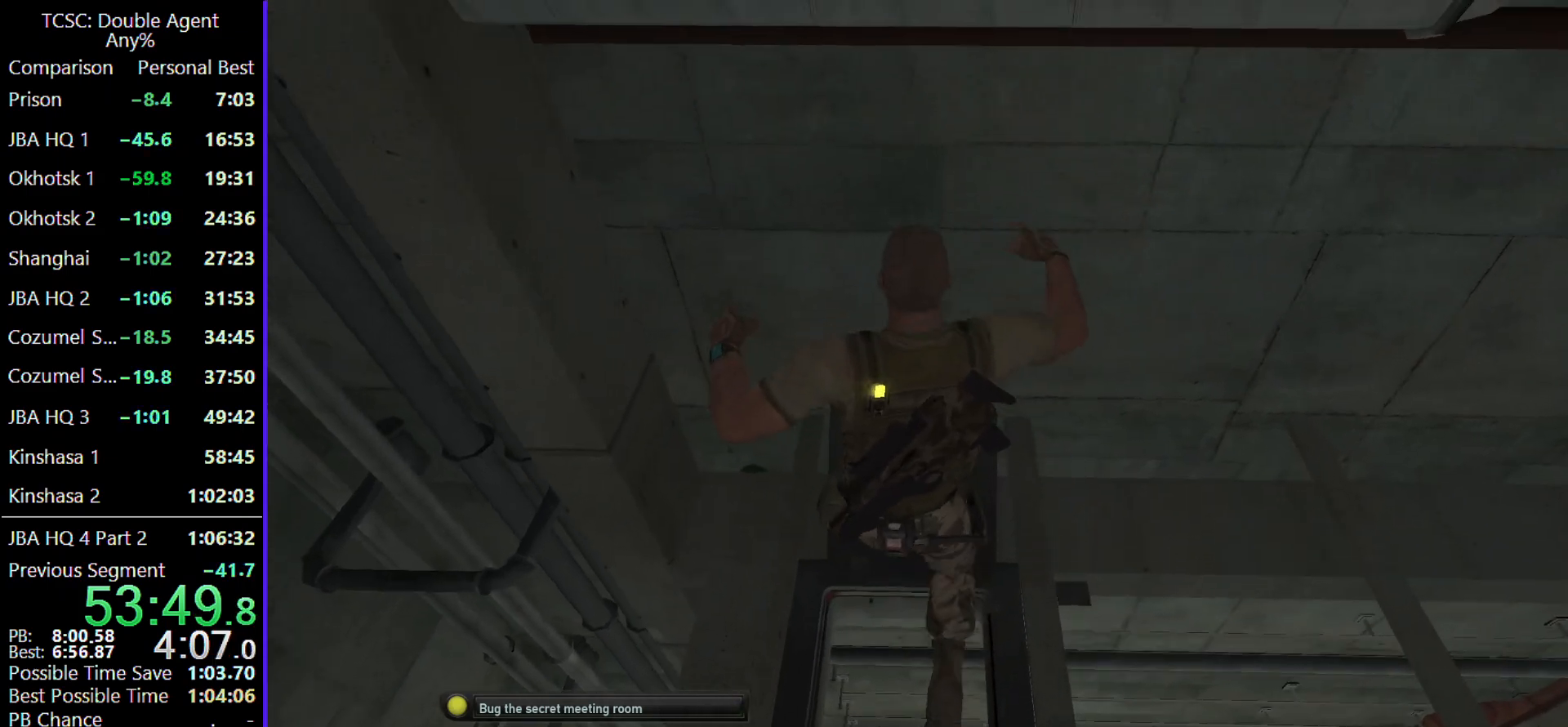
Gameplay with keyboard and mouse; each line is a JSON object with the keys and mouse buttons held at the frame after it. "events" lists presses ("down") and releases ("up") of "1", "2", "3", "4", "5", "a", "alt", "c", "caps_lock", "ctrl", "d", "e", "f", "g", "q", "r", "s", "shift", "space", "t", "tab", "v", "w", "x", "z" and "mouse_wheel" between this image and that frame as [ms after this image, input, new state], when the widget could be followed in between. "mouse_wheel" = the "wheel" button of the "mouse" list. No other keys are recorded. "wheel" means that the mouse wheel is clicked or scrolled. Not read: mouse_move.
{"keys": ["w"], "mouse": [], "events": []}
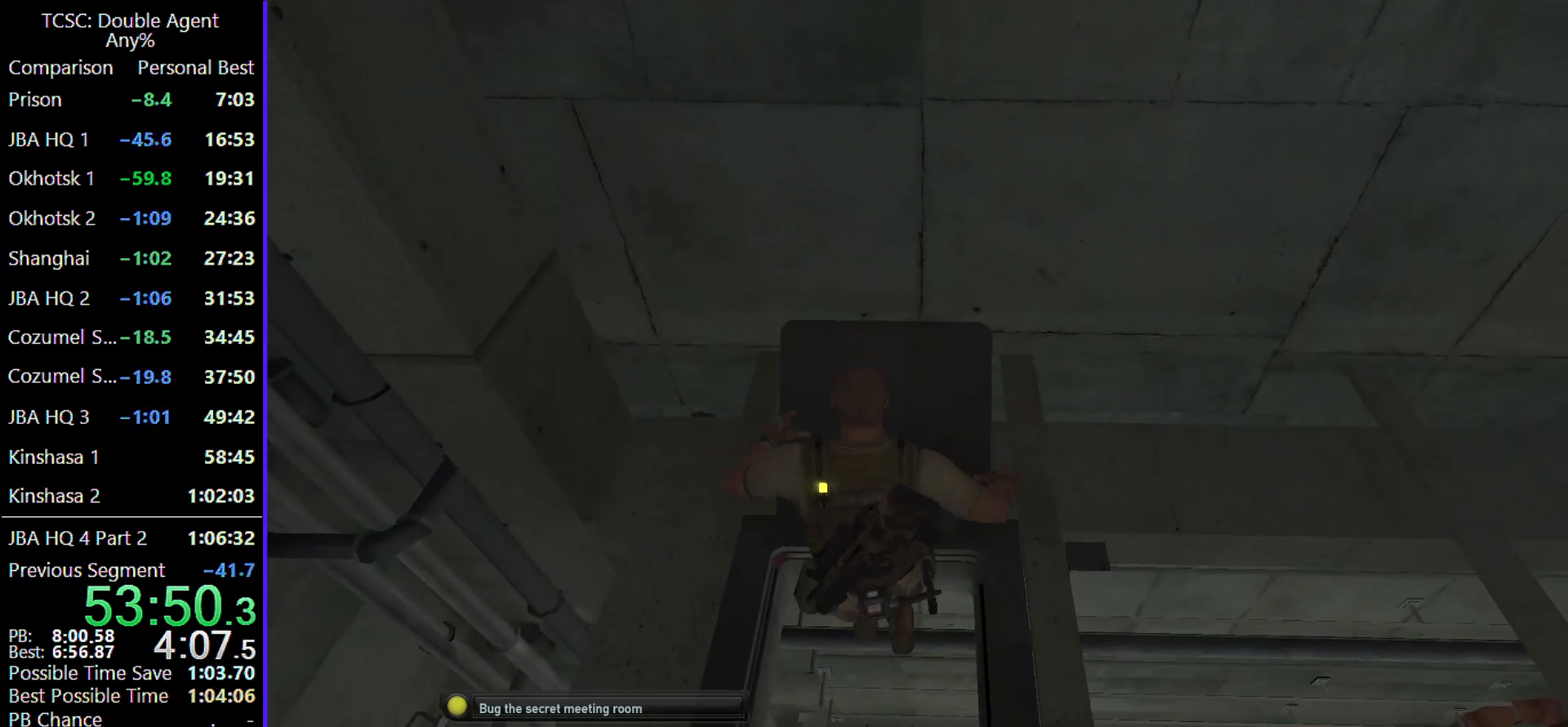
{"keys": ["w"], "mouse": [], "events": [[100, "e", "down"], [100, "w", "up"], [267, "e", "up"], [333, "w", "down"]]}
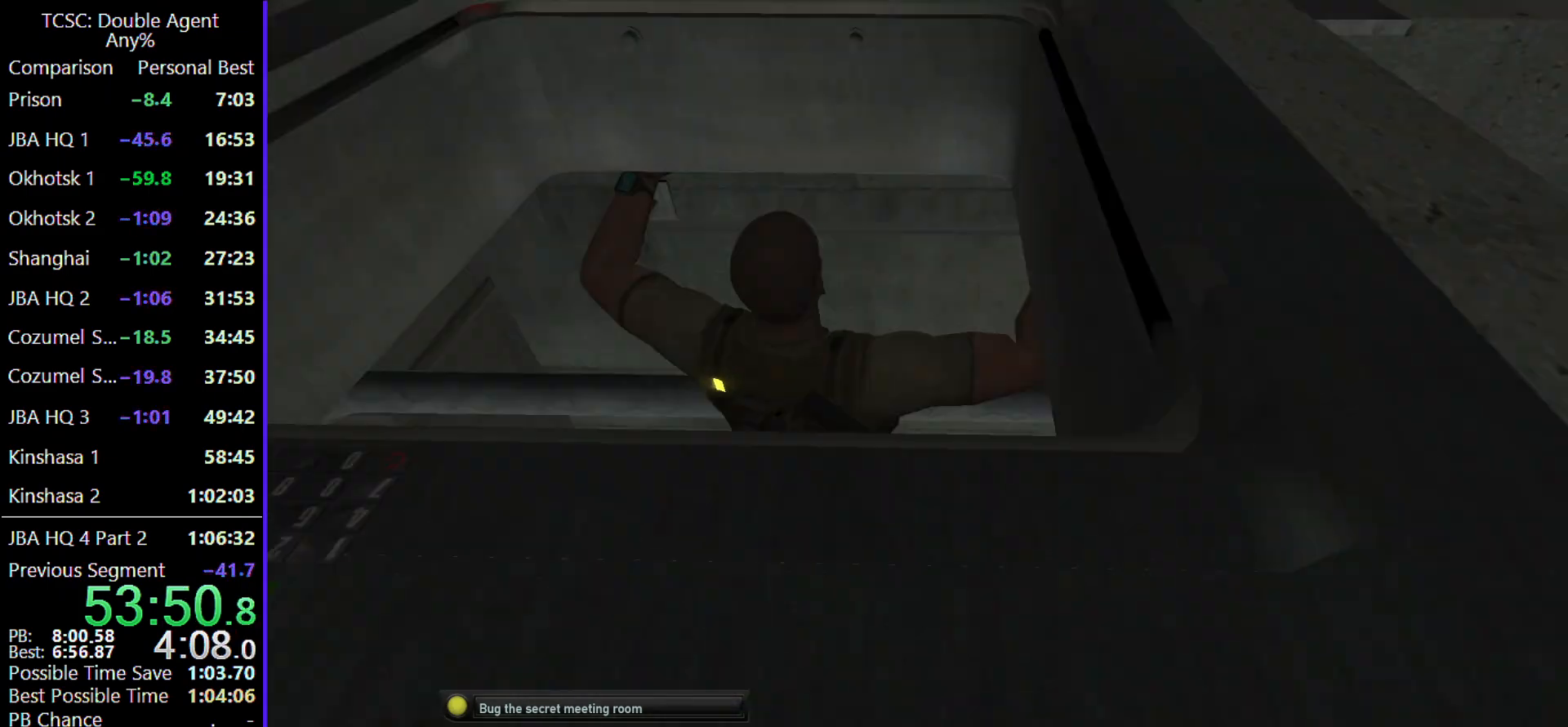
{"keys": ["c"], "mouse": [], "events": [[233, "w", "up"], [300, "c", "down"], [400, "c", "up"], [500, "c", "down"]]}
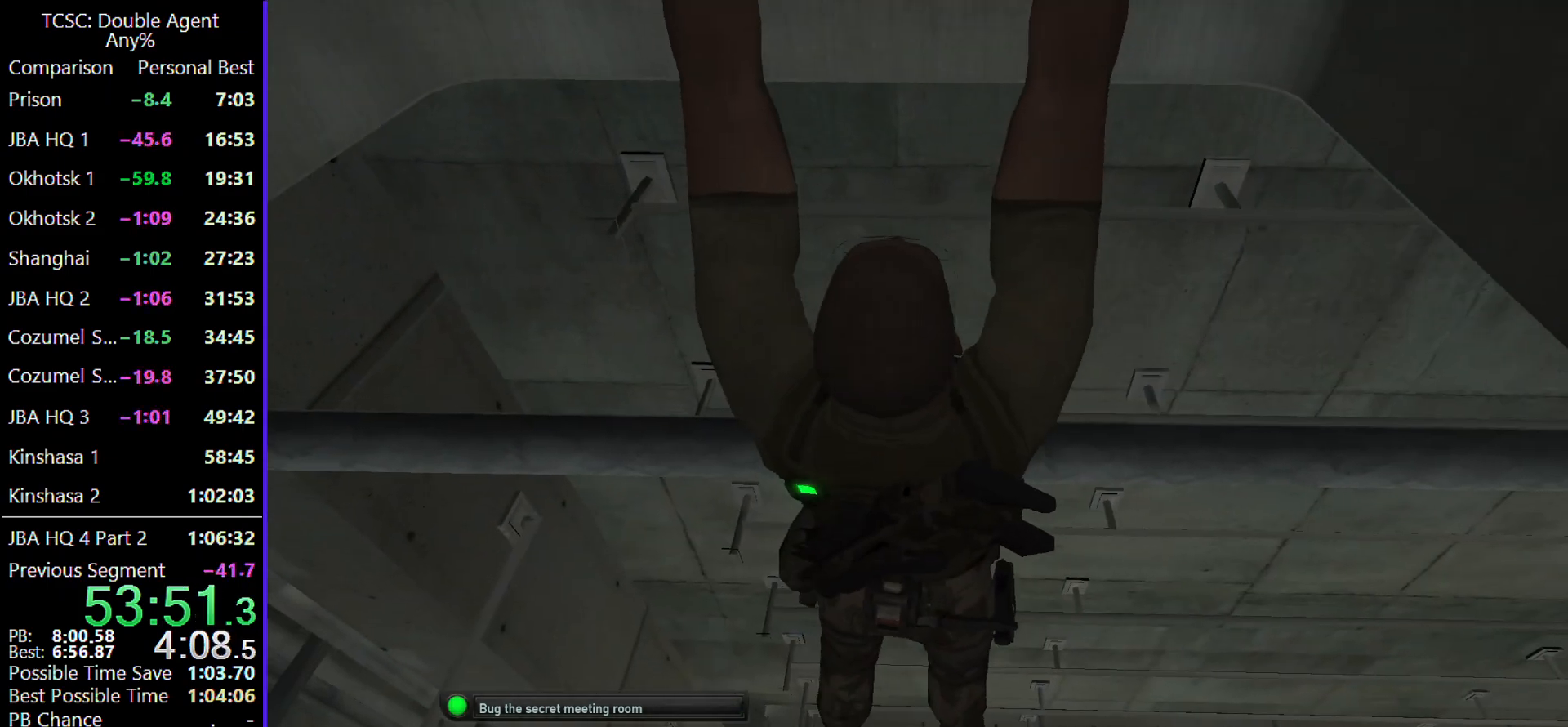
{"keys": [], "mouse": ["wheel"], "events": [[167, "c", "up"], [200, "c", "down"], [300, "c", "up"], [433, "mouse_wheel", "down"]]}
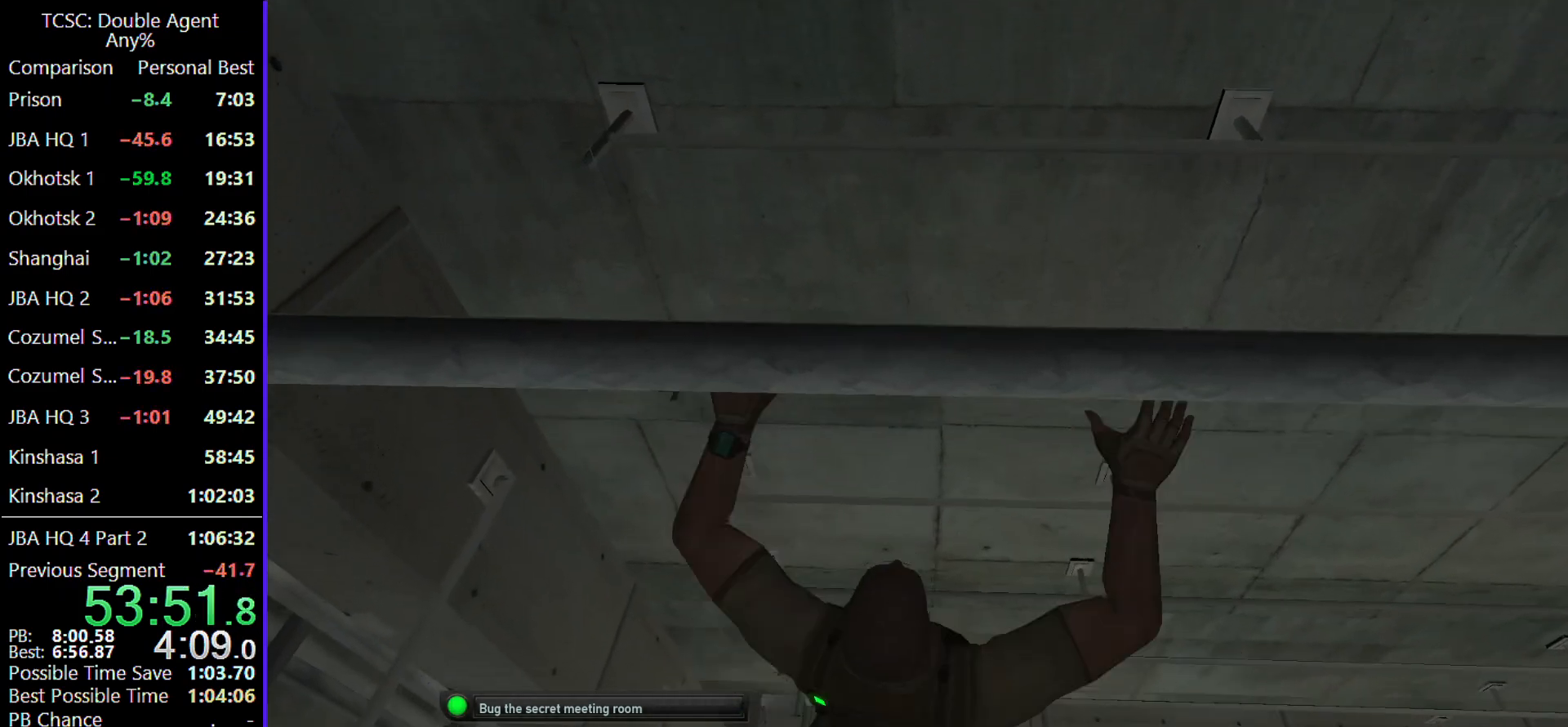
{"keys": ["a"], "mouse": [], "events": [[33, "a", "down"], [67, "mouse_wheel", "up"], [300, "mouse_wheel", "down"], [400, "mouse_wheel", "up"]]}
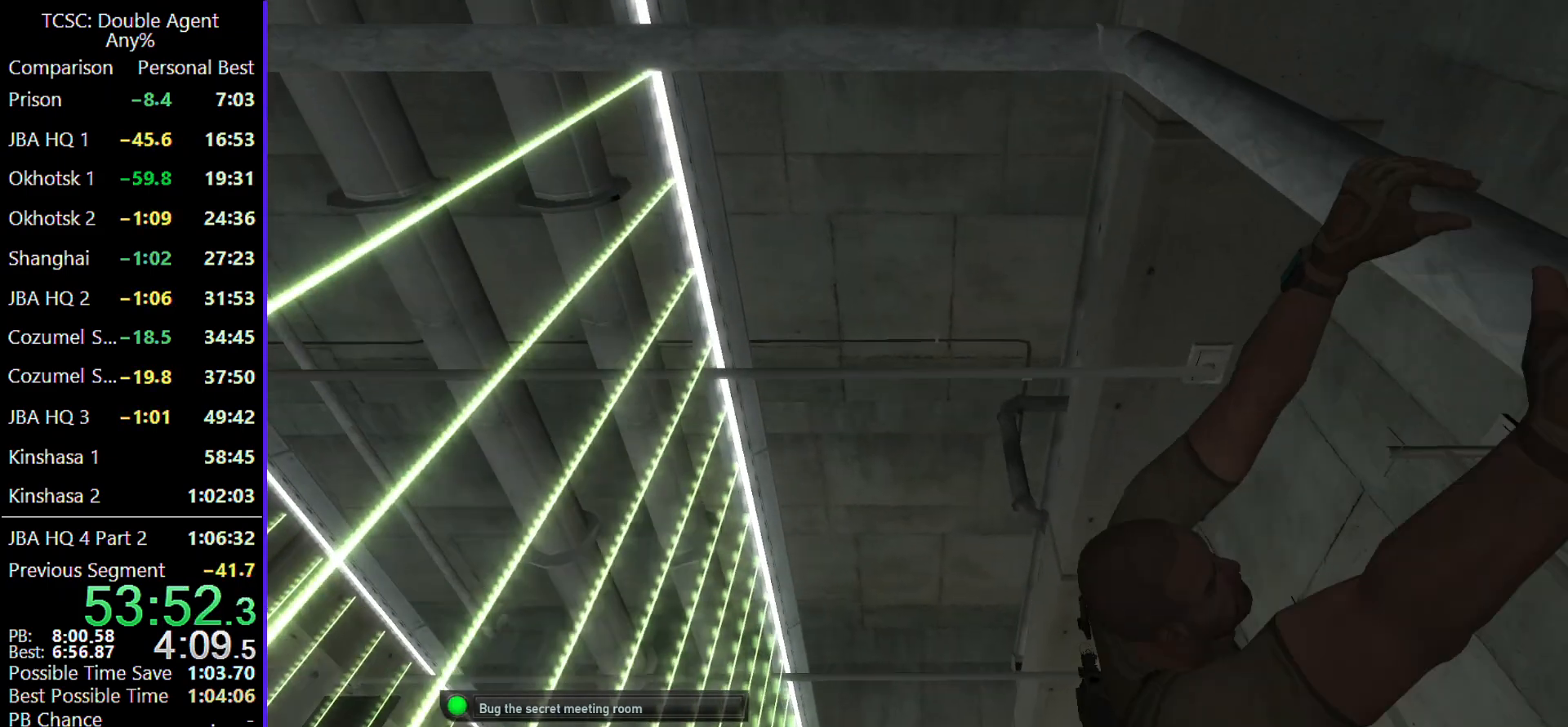
{"keys": ["a"], "mouse": [], "events": [[167, "mouse_wheel", "down"], [267, "mouse_wheel", "up"]]}
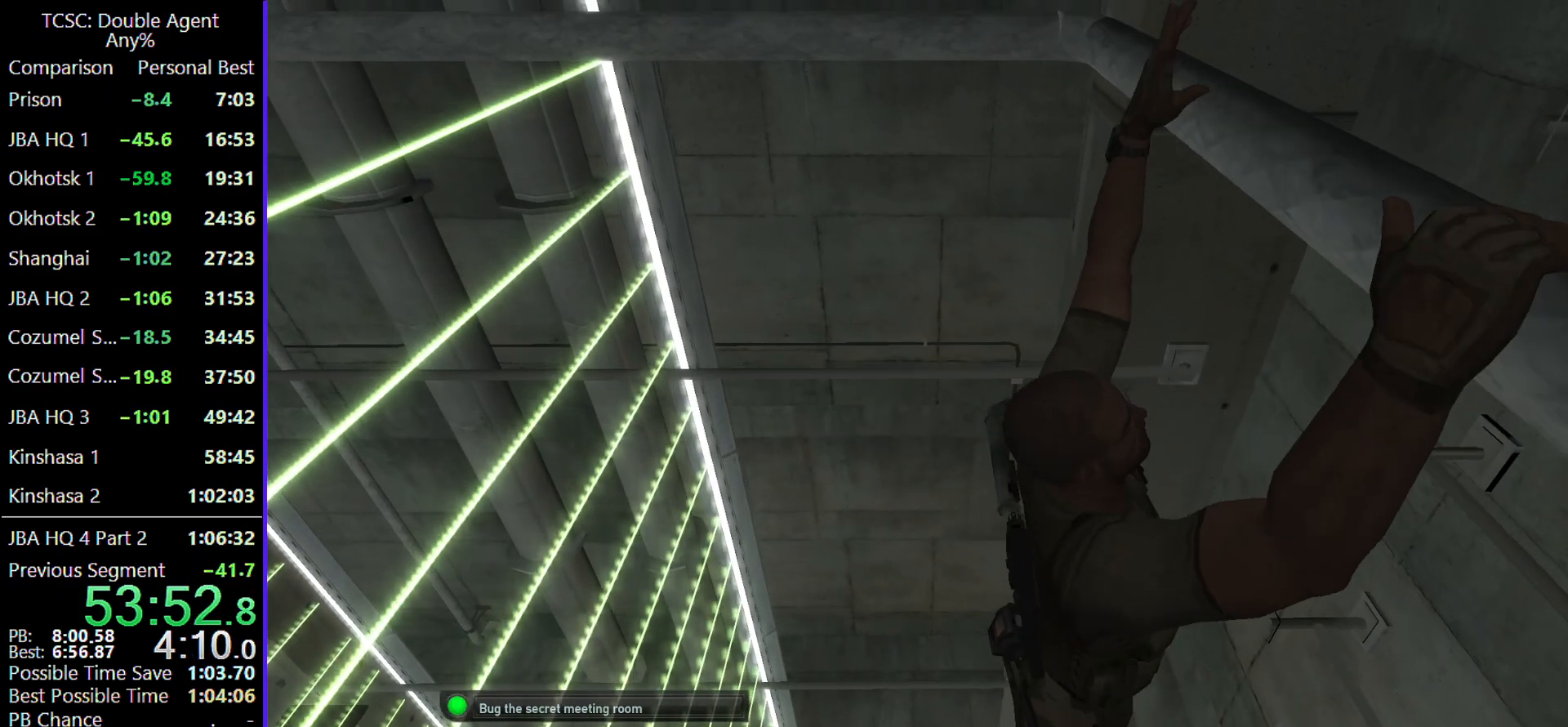
{"keys": ["a"], "mouse": [], "events": []}
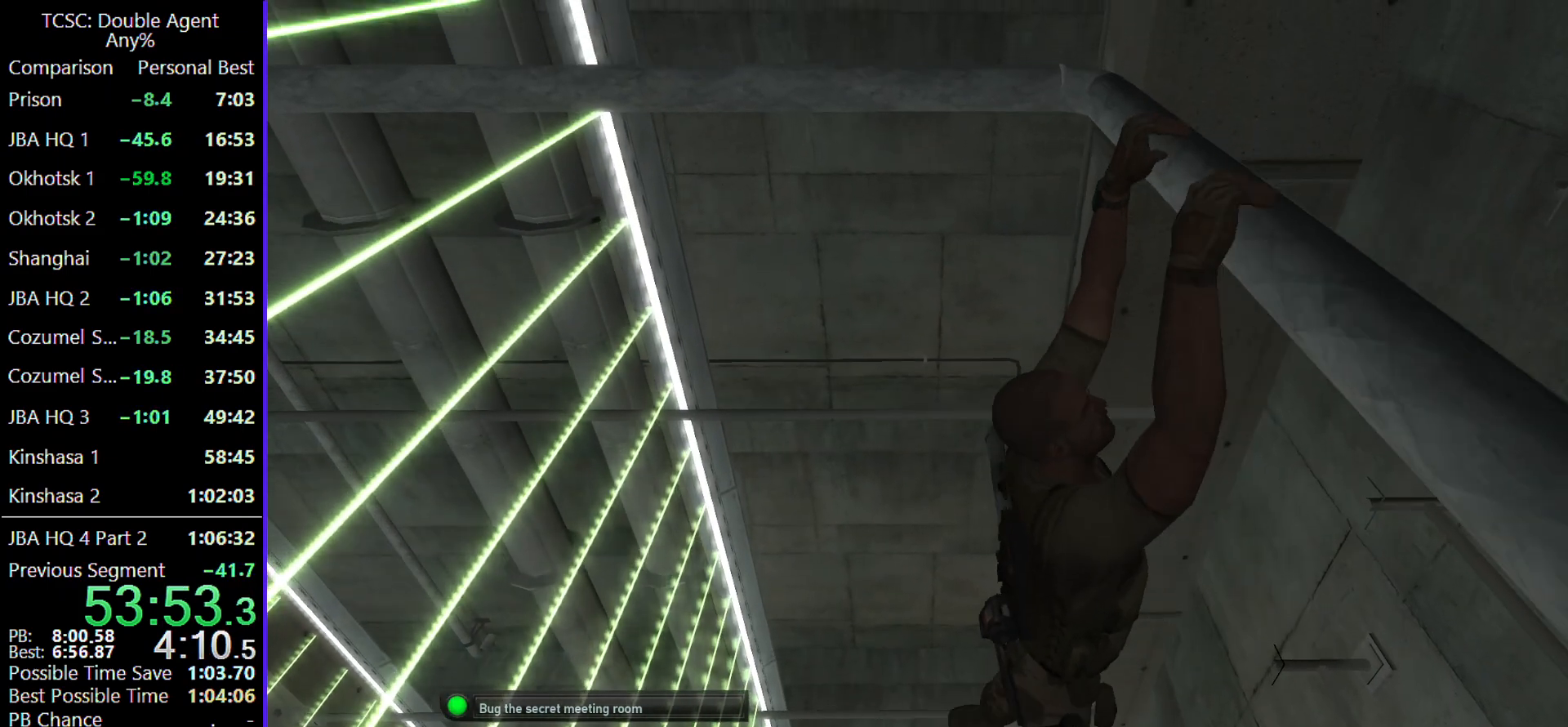
{"keys": ["a"], "mouse": [], "events": [[267, "mouse_wheel", "down"], [367, "mouse_wheel", "up"]]}
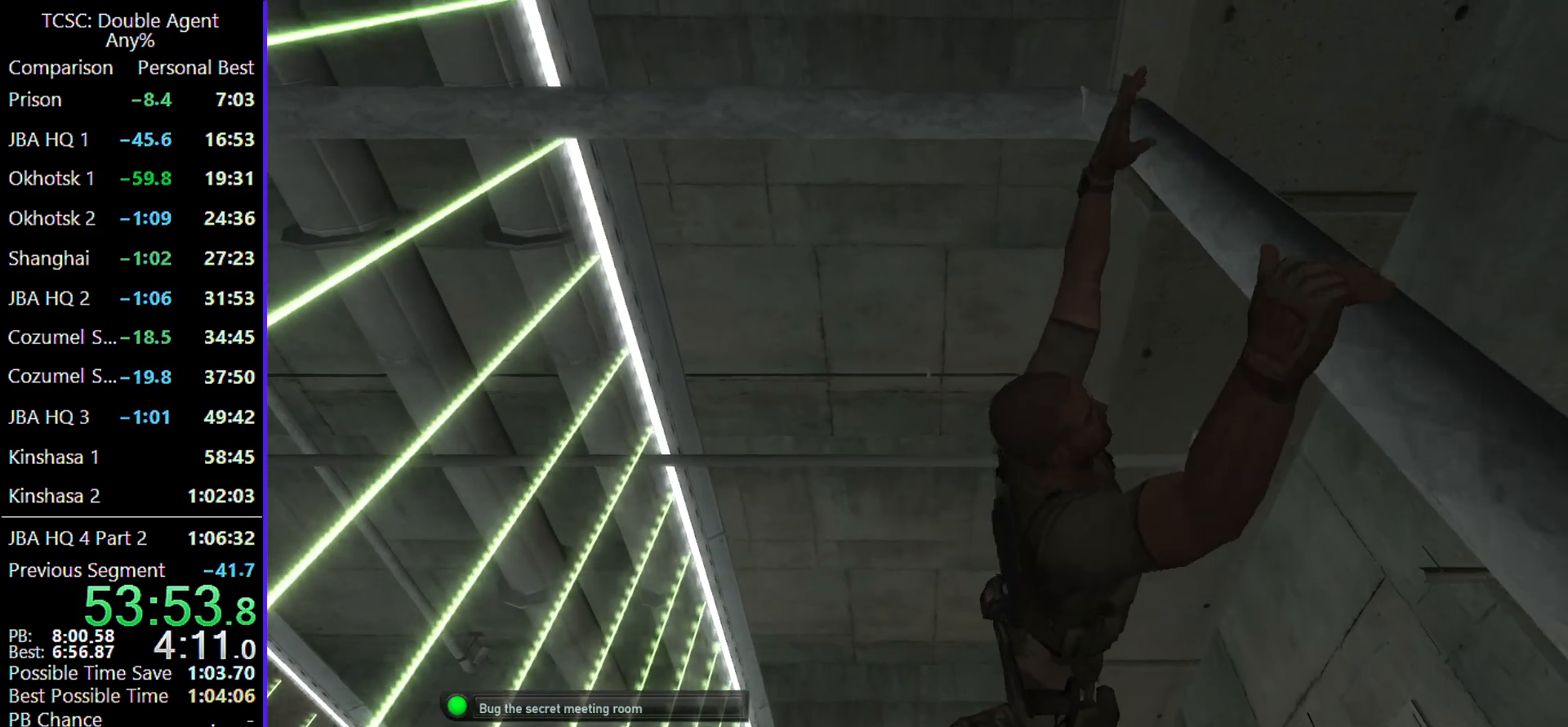
{"keys": ["a"], "mouse": [], "events": []}
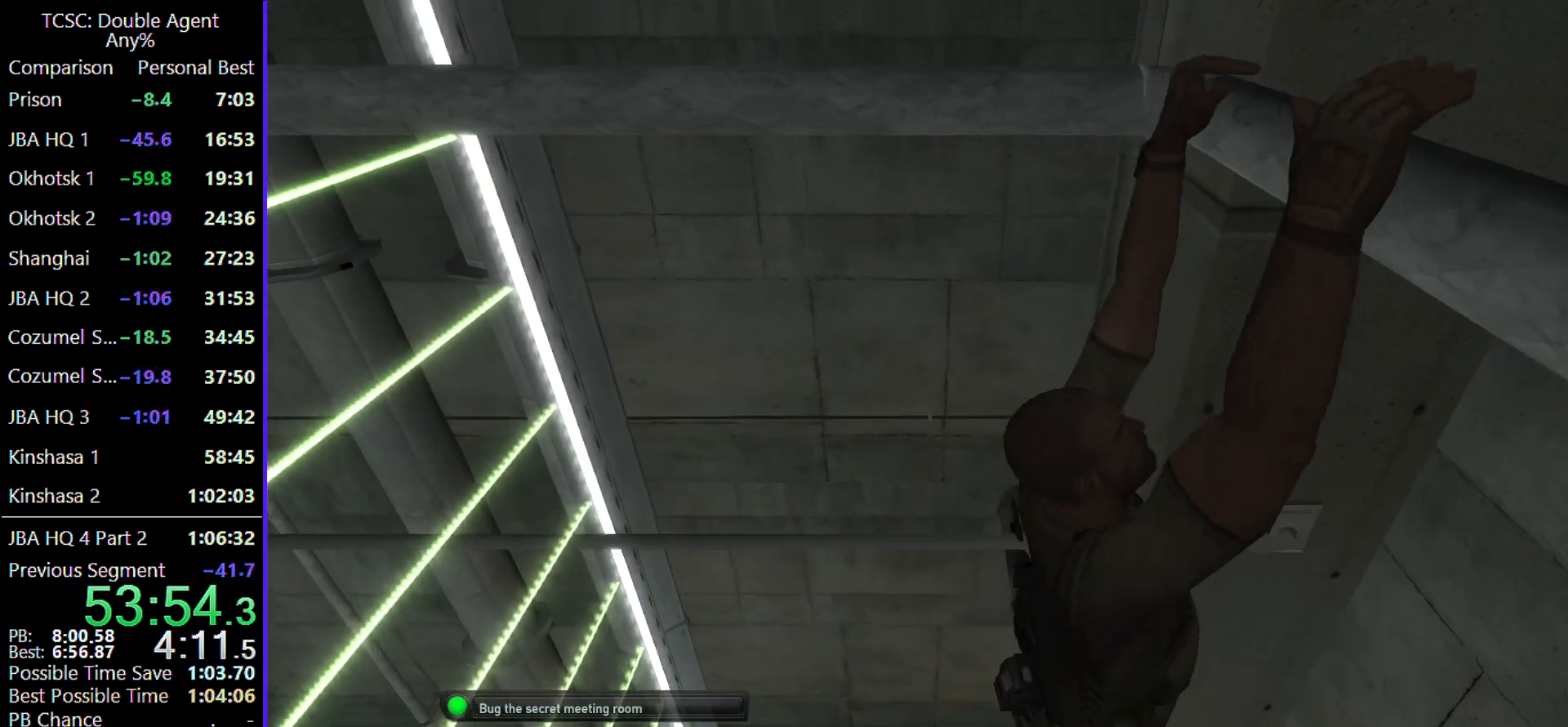
{"keys": ["a"], "mouse": [], "events": []}
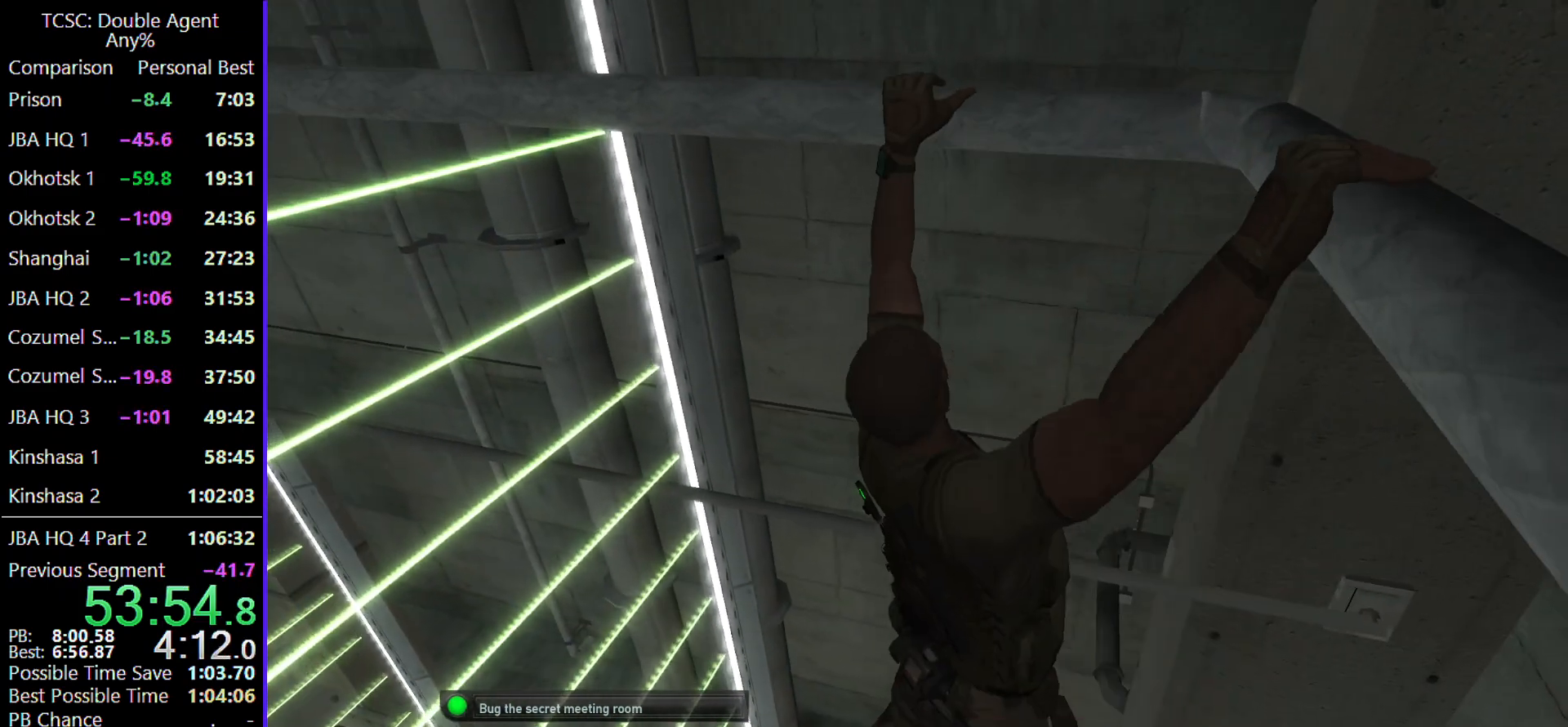
{"keys": ["a"], "mouse": [], "events": []}
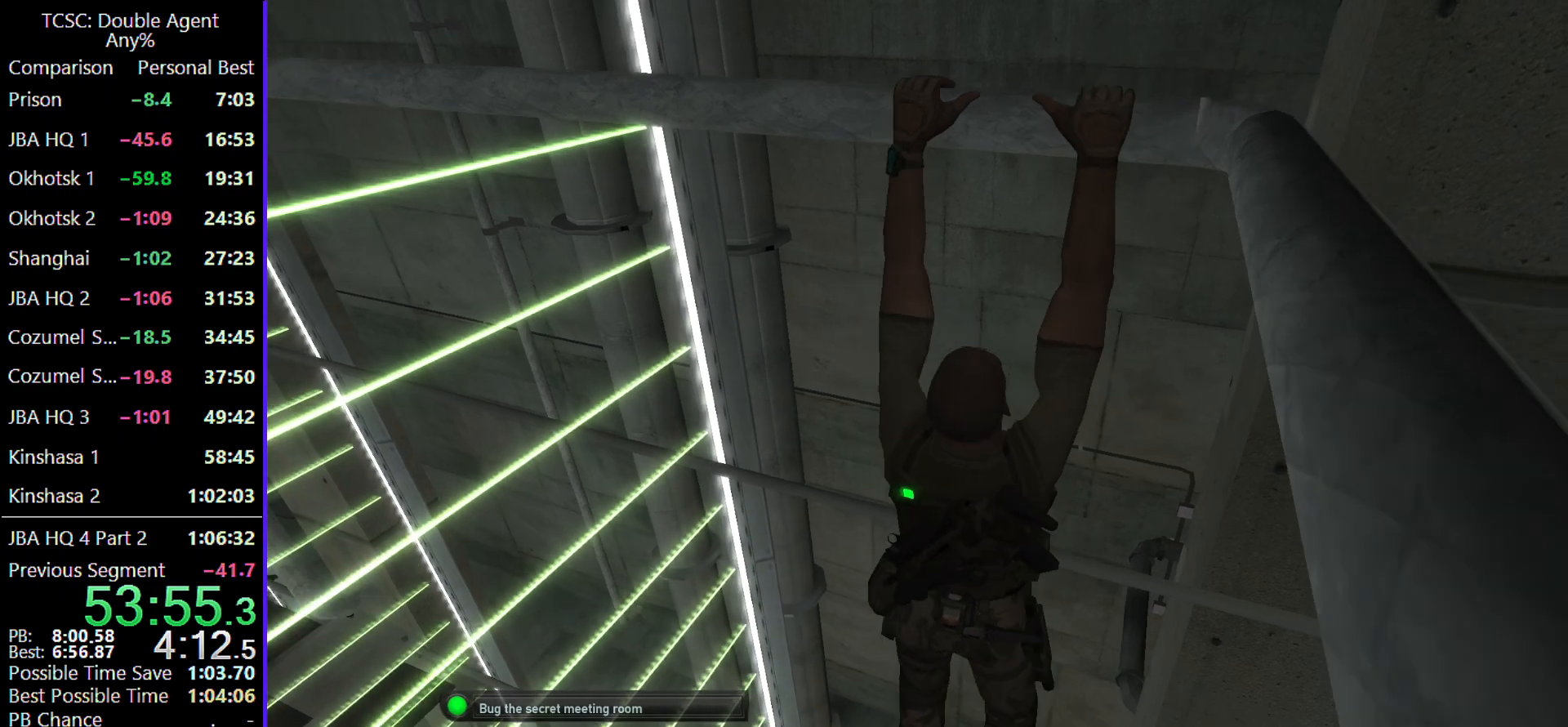
{"keys": ["a"], "mouse": [], "events": []}
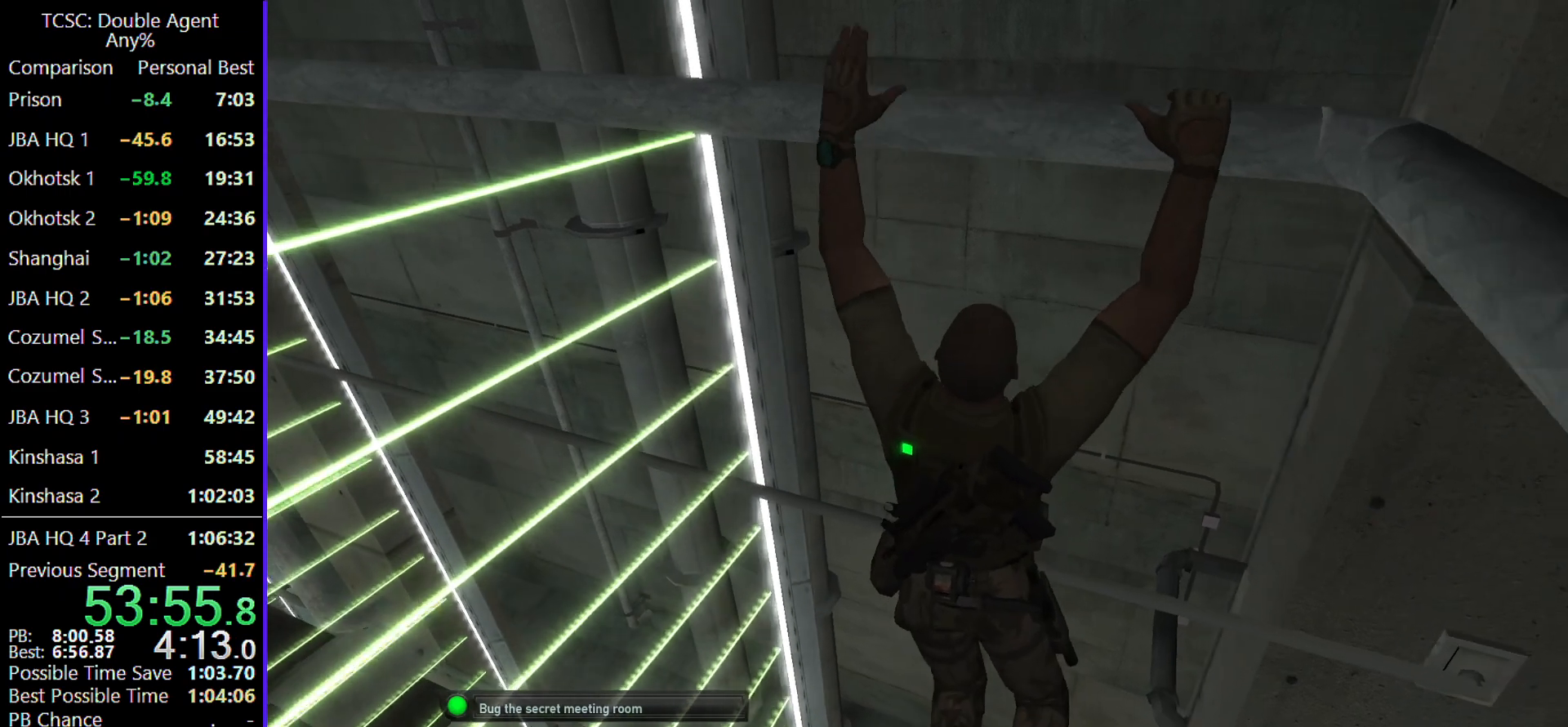
{"keys": ["a"], "mouse": [], "events": []}
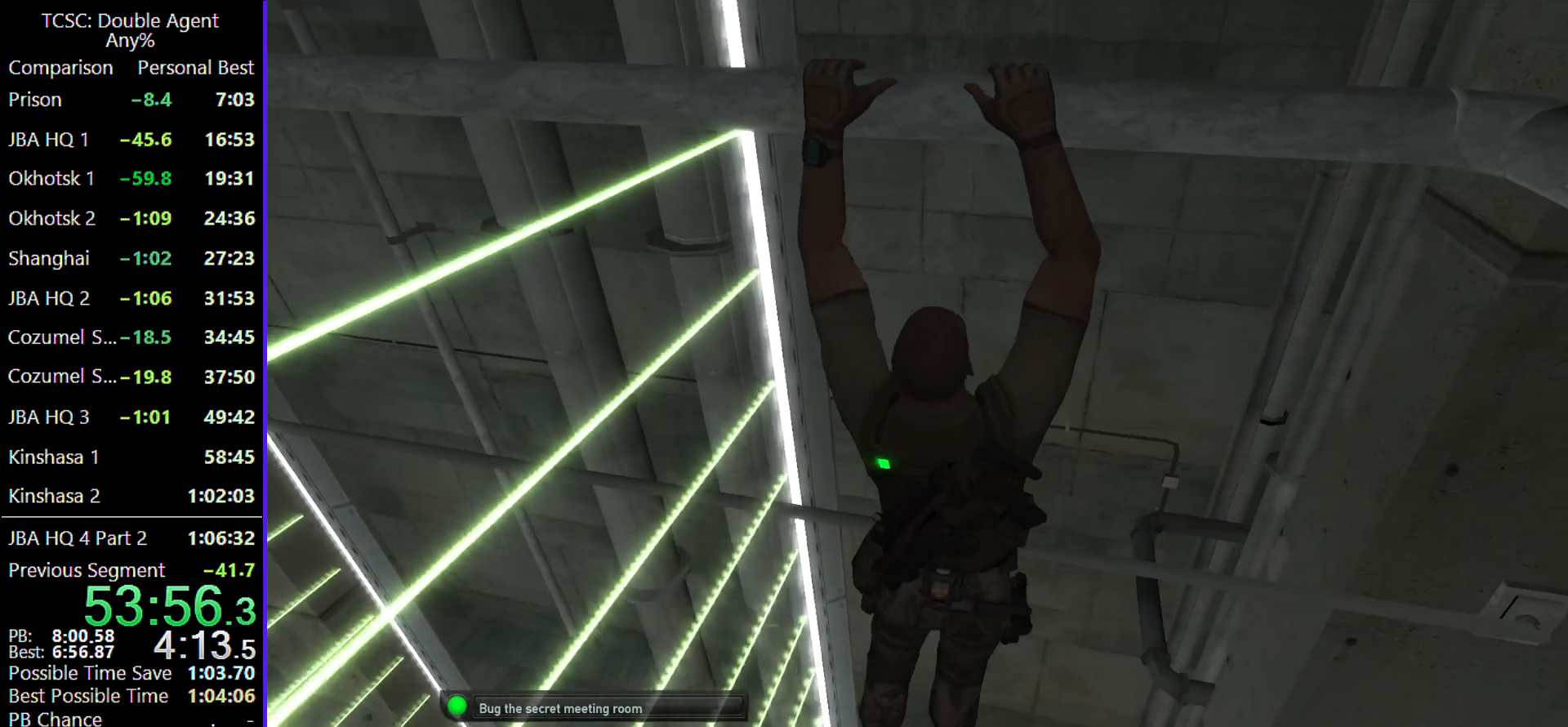
{"keys": [], "mouse": [], "events": [[33, "a", "up"]]}
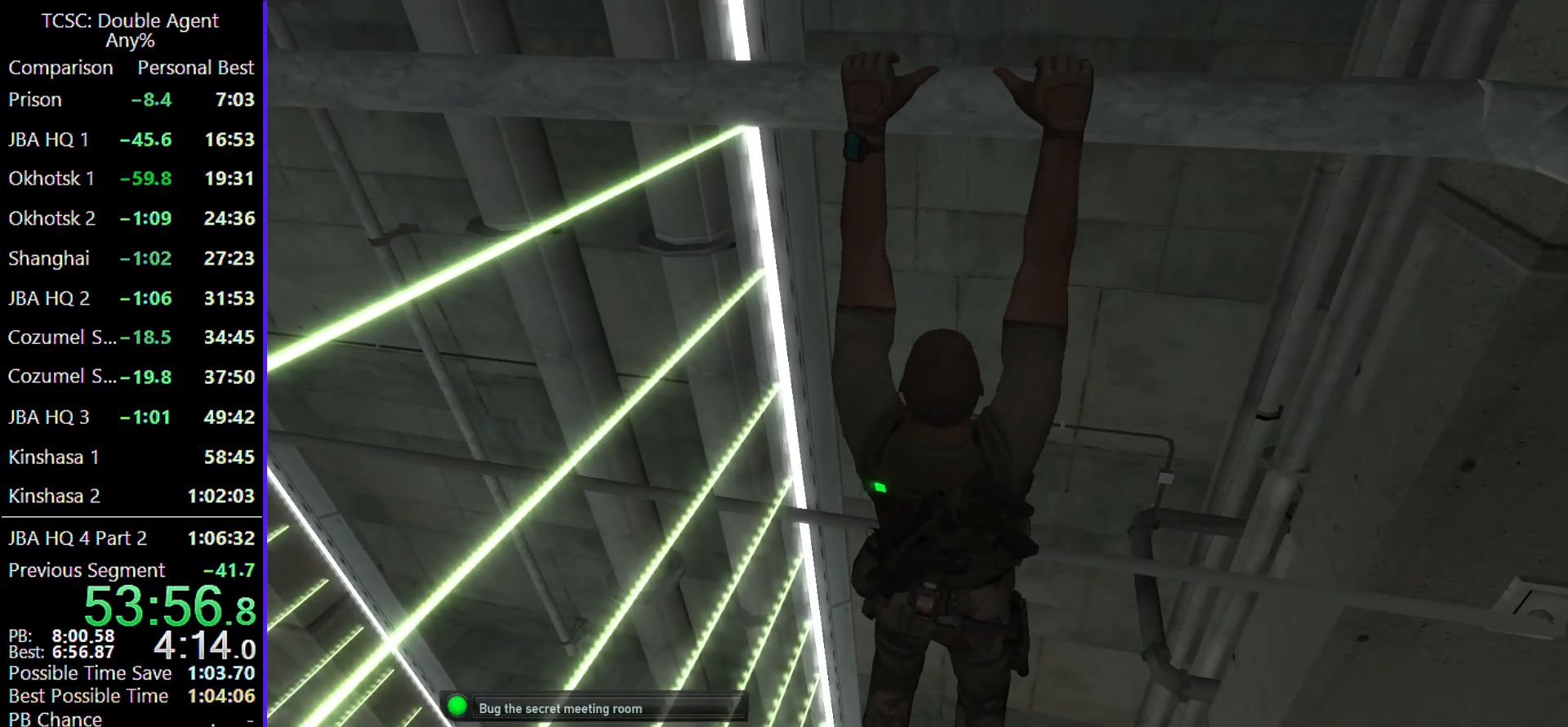
{"keys": ["a"], "mouse": [], "events": [[400, "a", "down"]]}
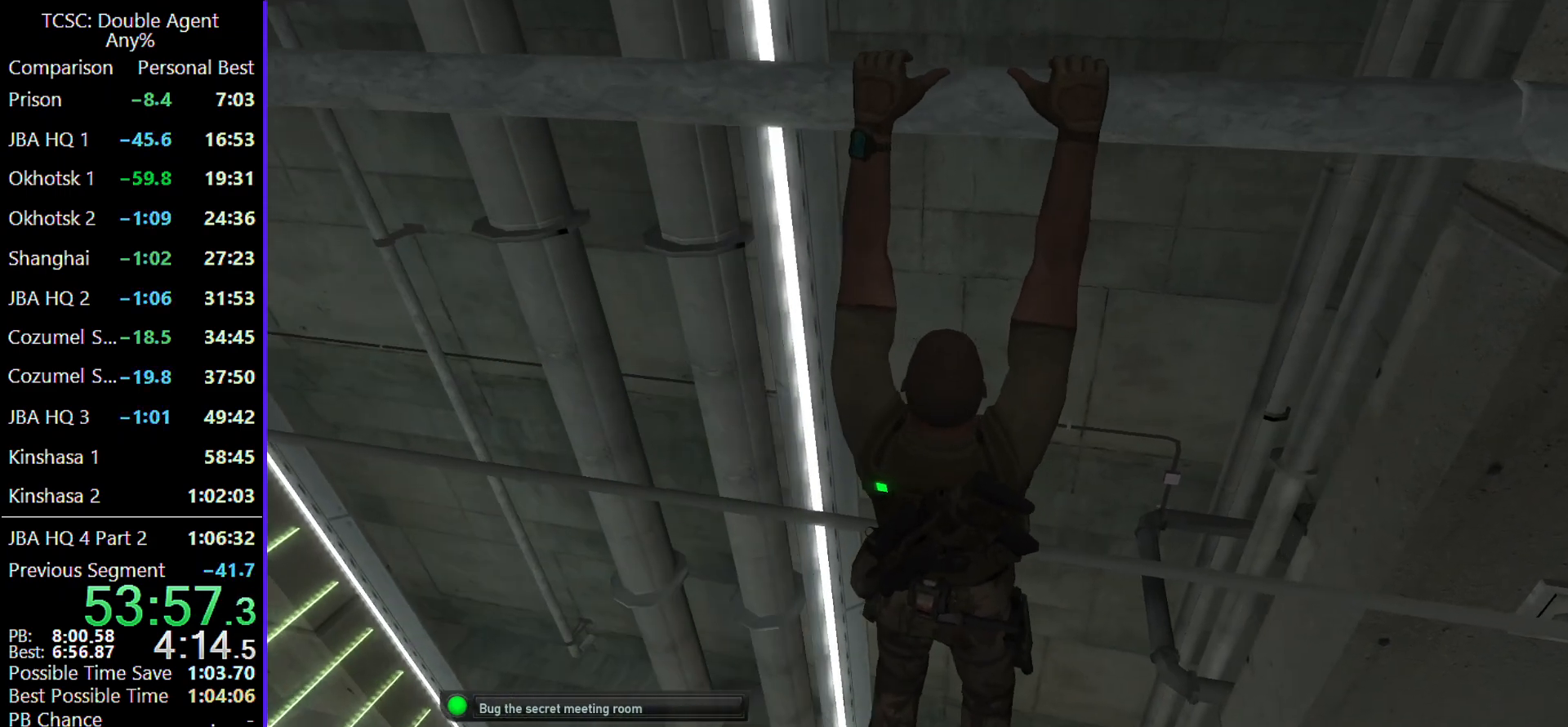
{"keys": ["a"], "mouse": [], "events": []}
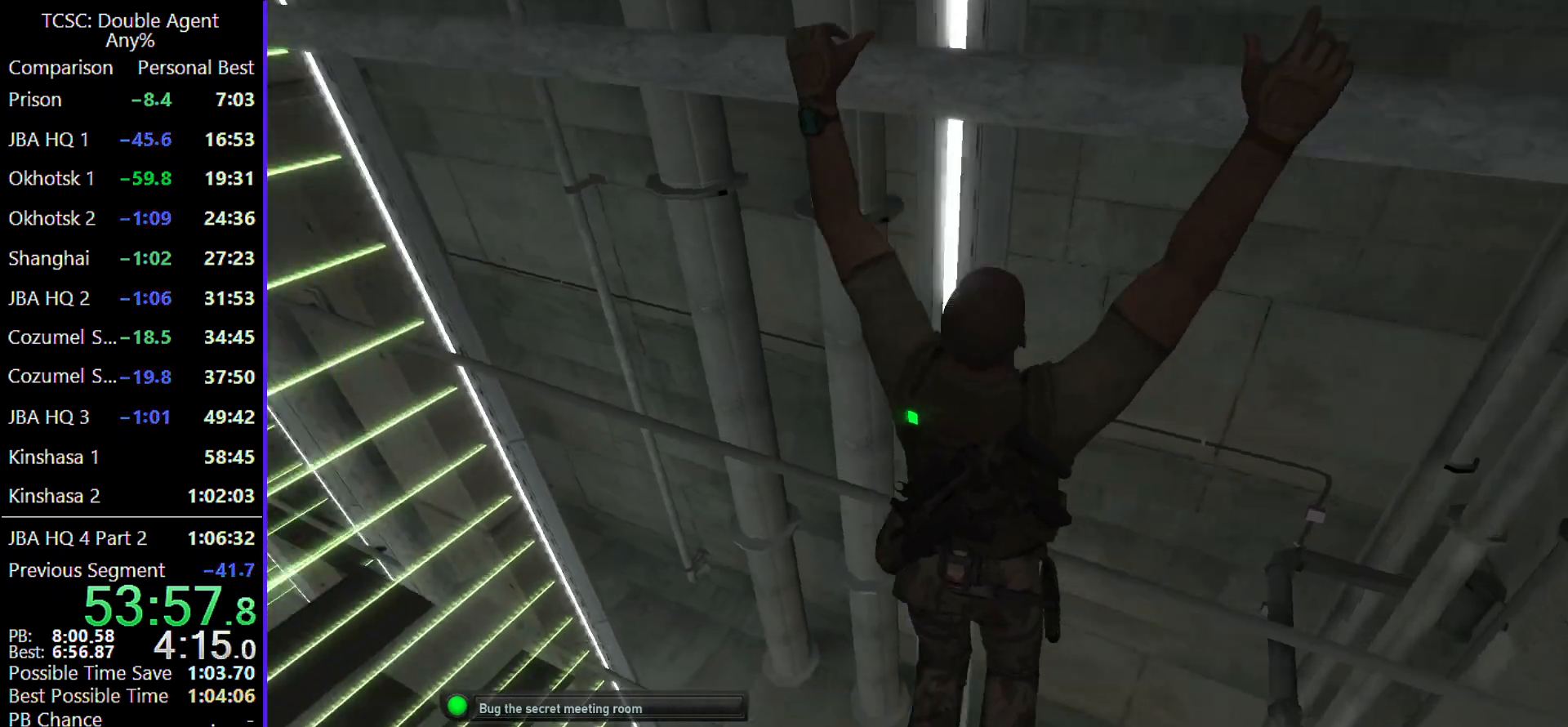
{"keys": ["a"], "mouse": [], "events": []}
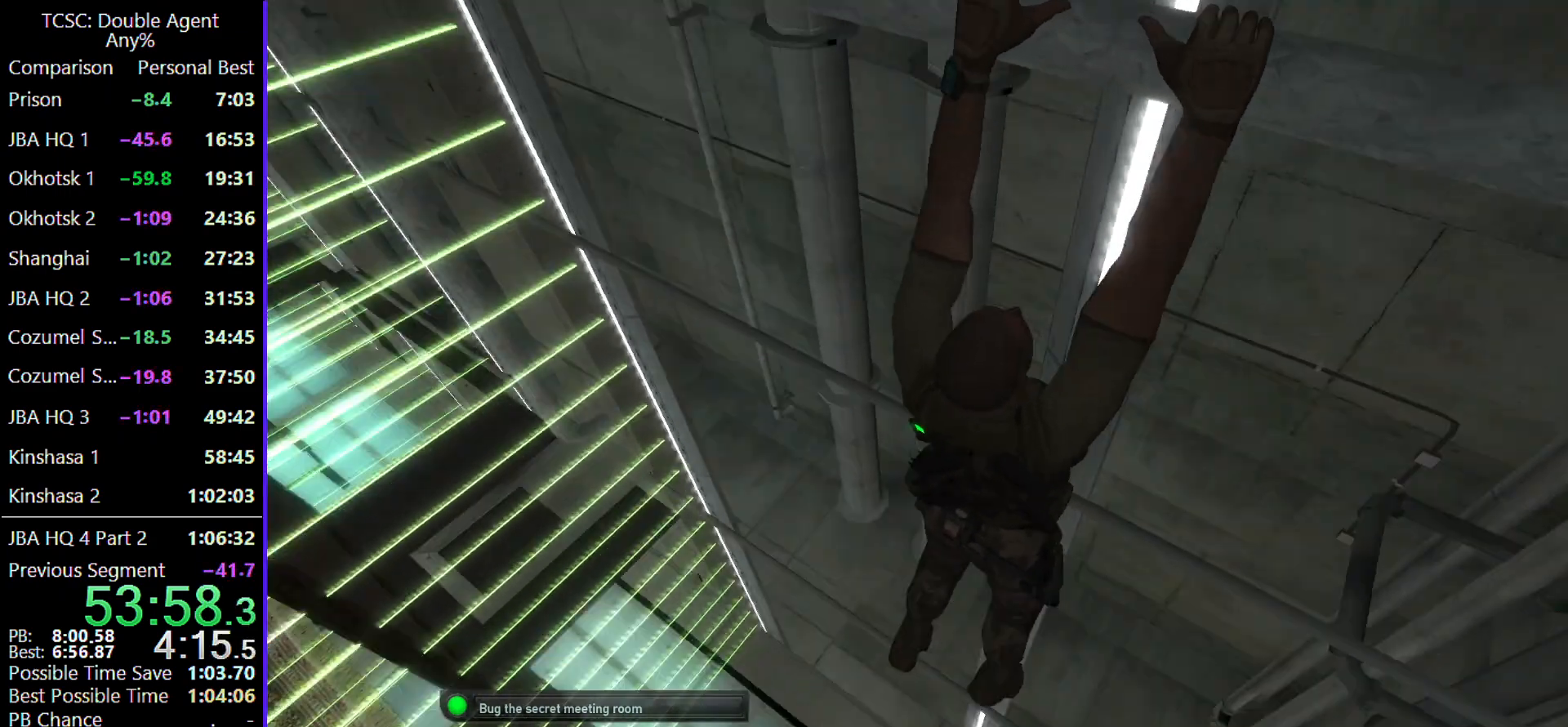
{"keys": ["a"], "mouse": [], "events": []}
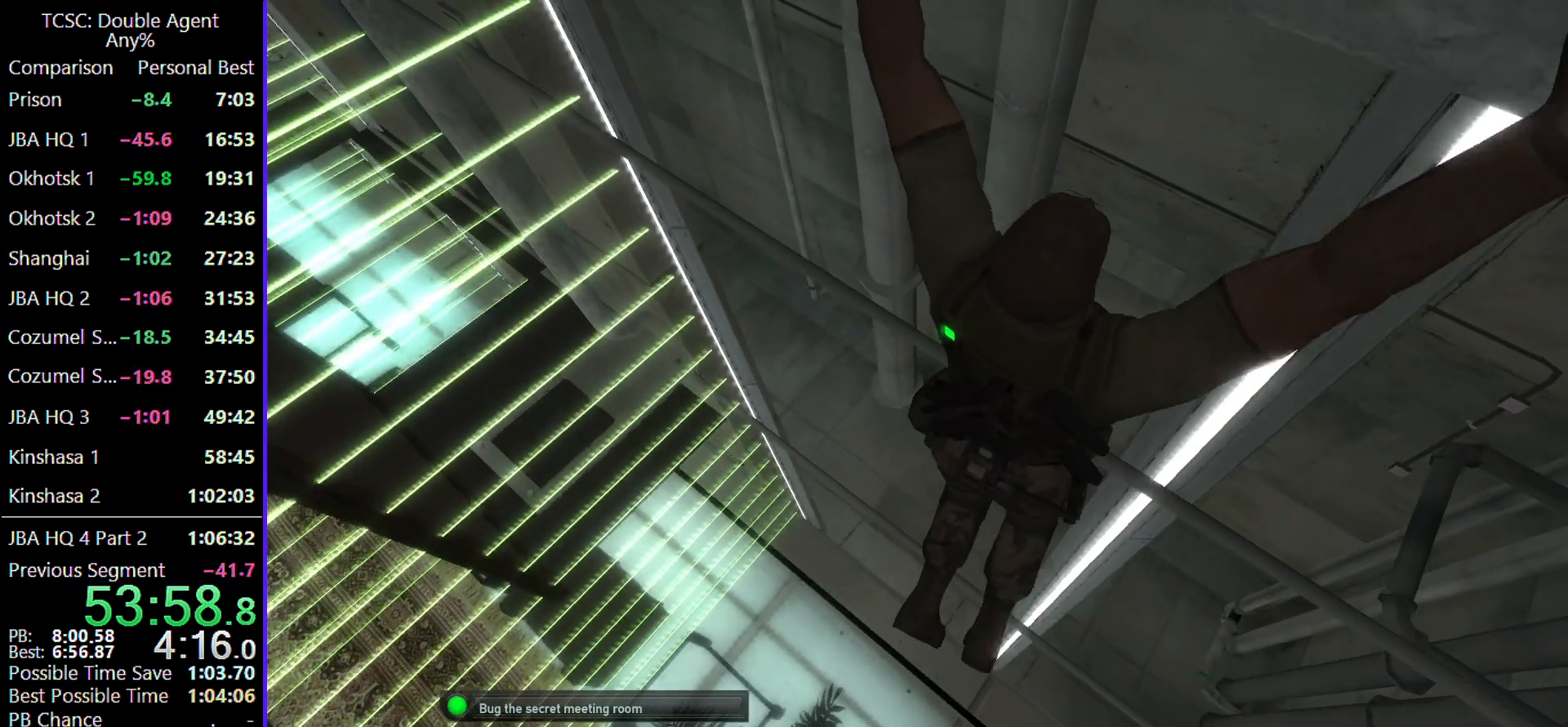
{"keys": ["a"], "mouse": [], "events": [[200, "mouse_wheel", "down"], [267, "mouse_wheel", "up"]]}
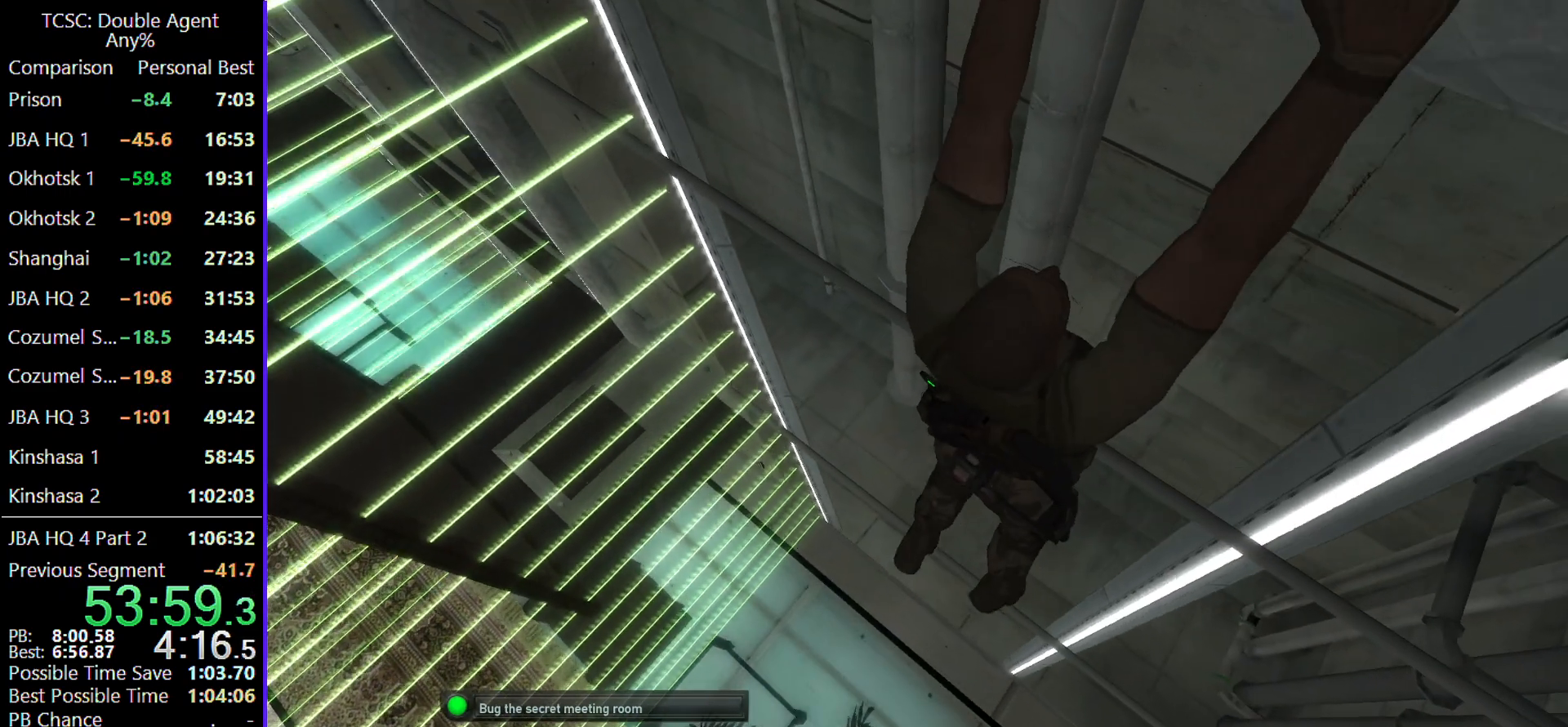
{"keys": ["a"], "mouse": [], "events": []}
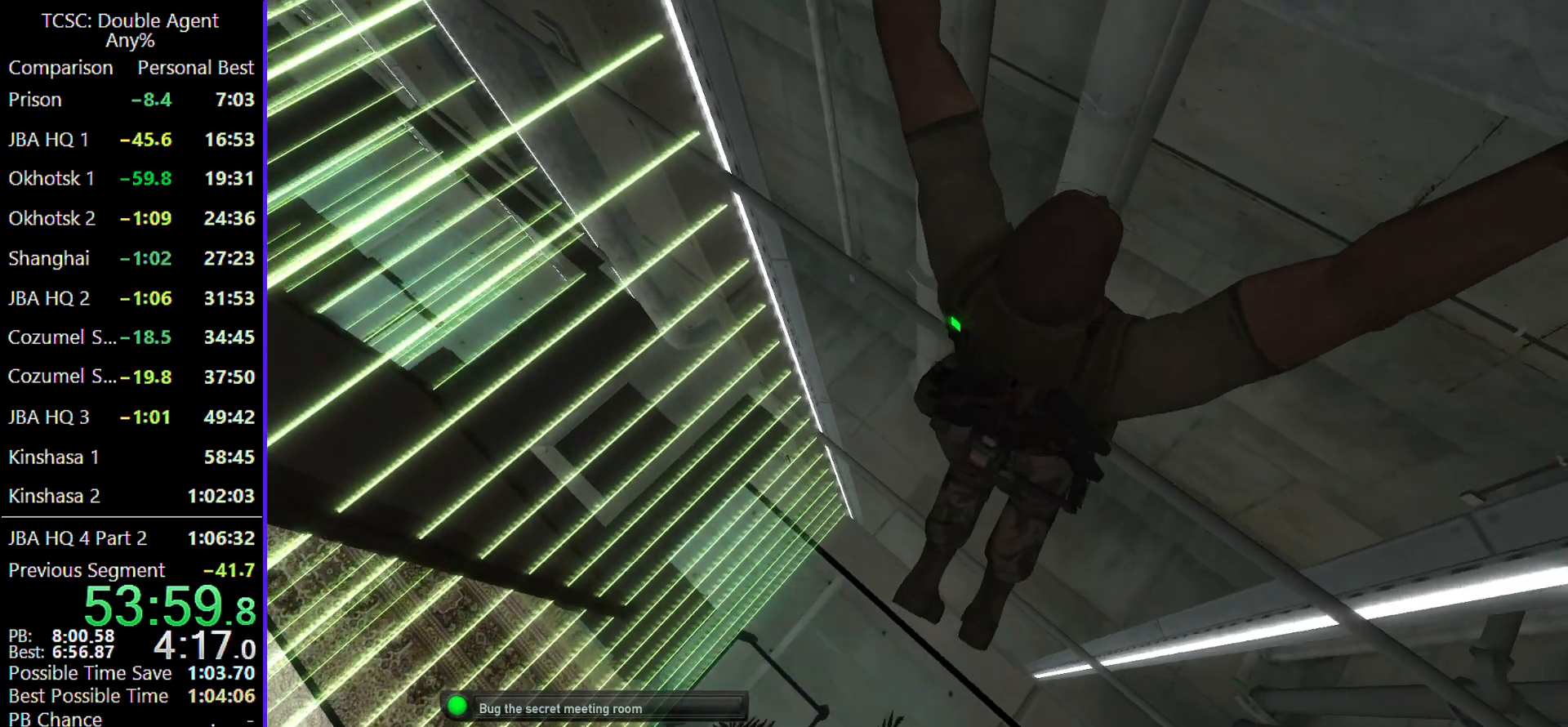
{"keys": ["a"], "mouse": [], "events": []}
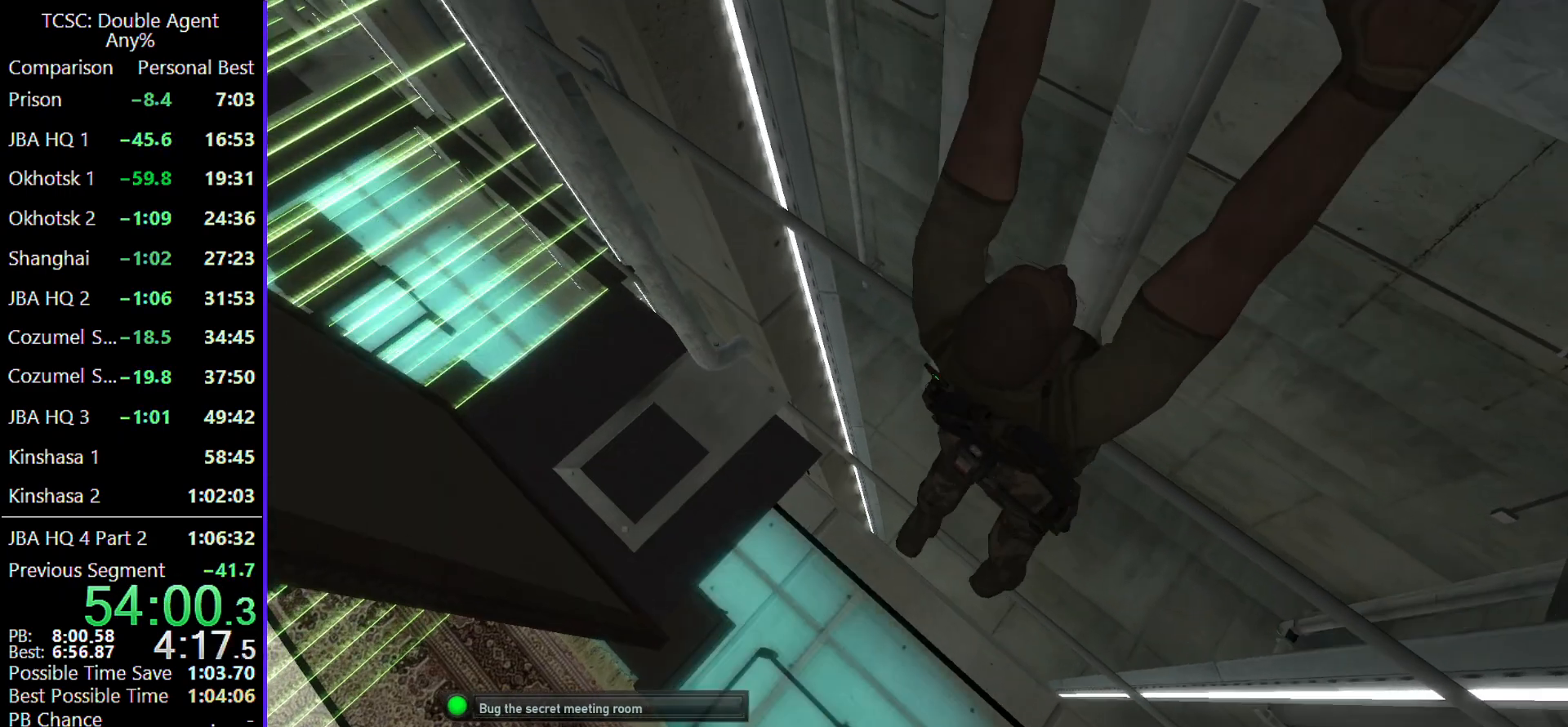
{"keys": ["a"], "mouse": [], "events": []}
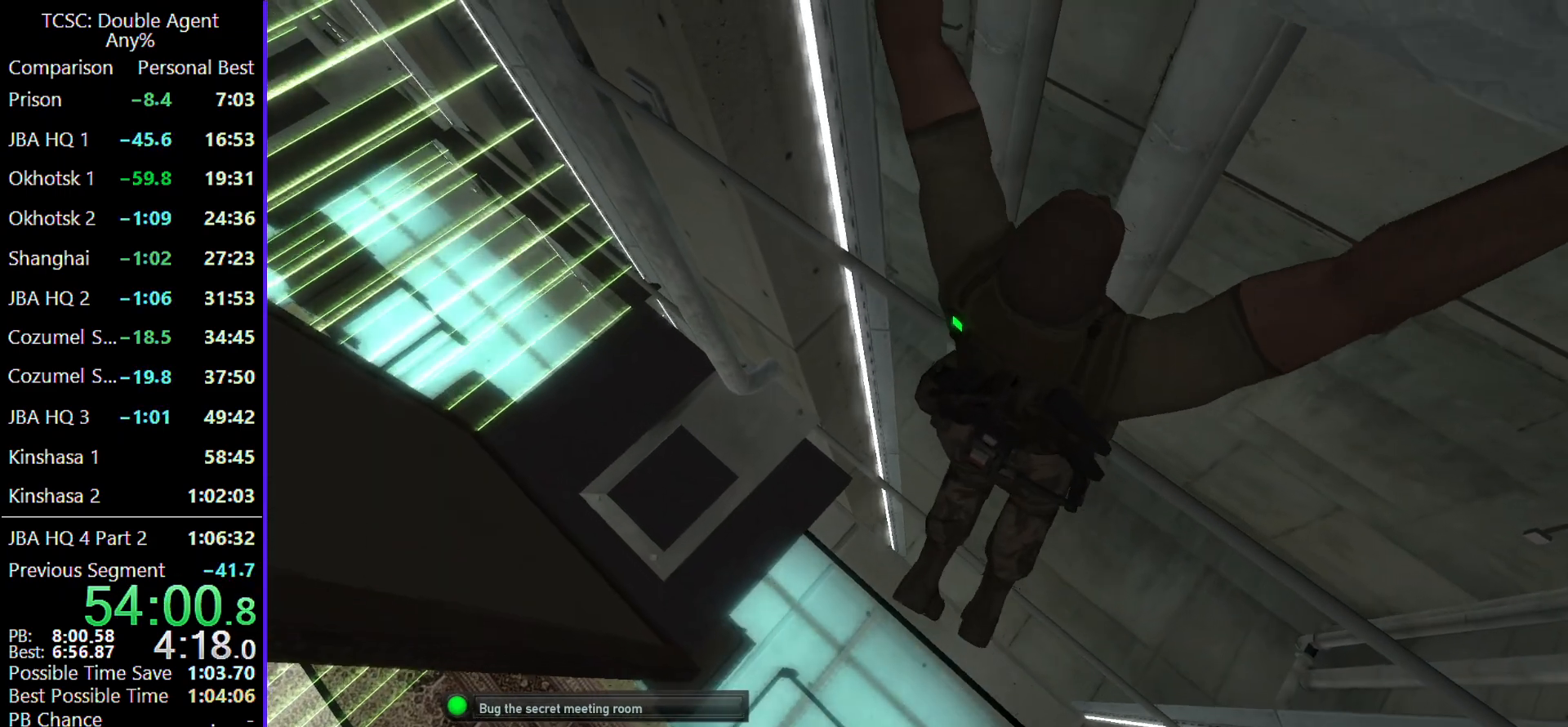
{"keys": ["a"], "mouse": [], "events": []}
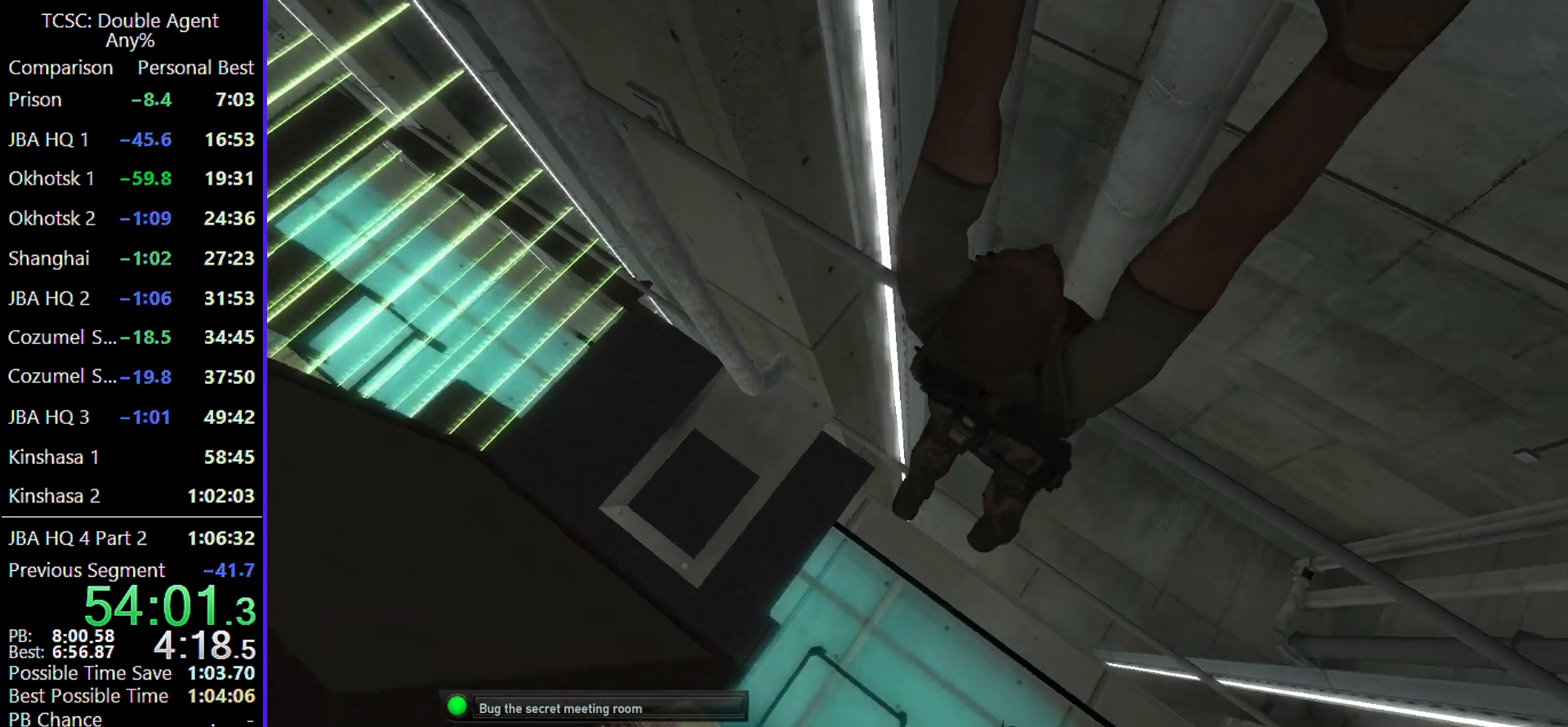
{"keys": ["a"], "mouse": [], "events": []}
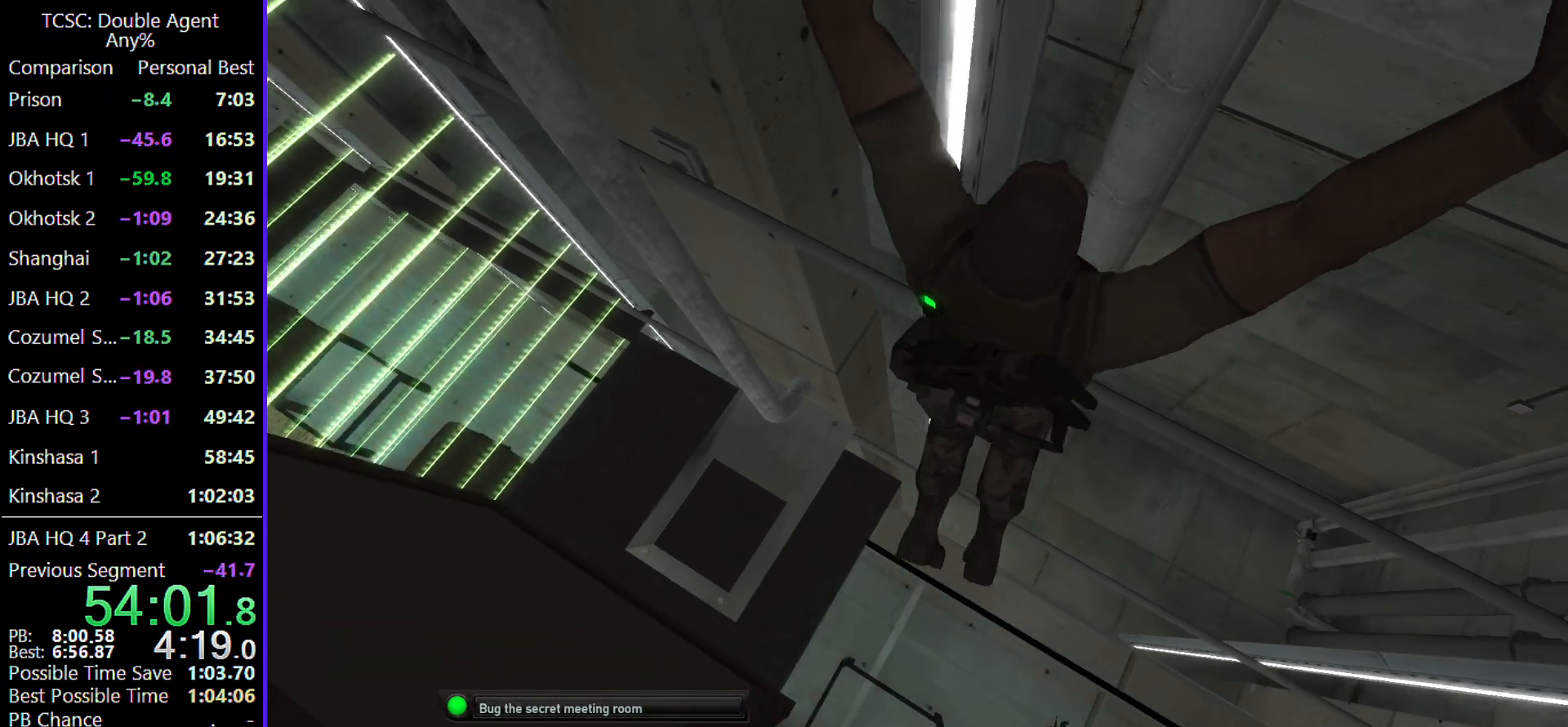
{"keys": ["a"], "mouse": [], "events": []}
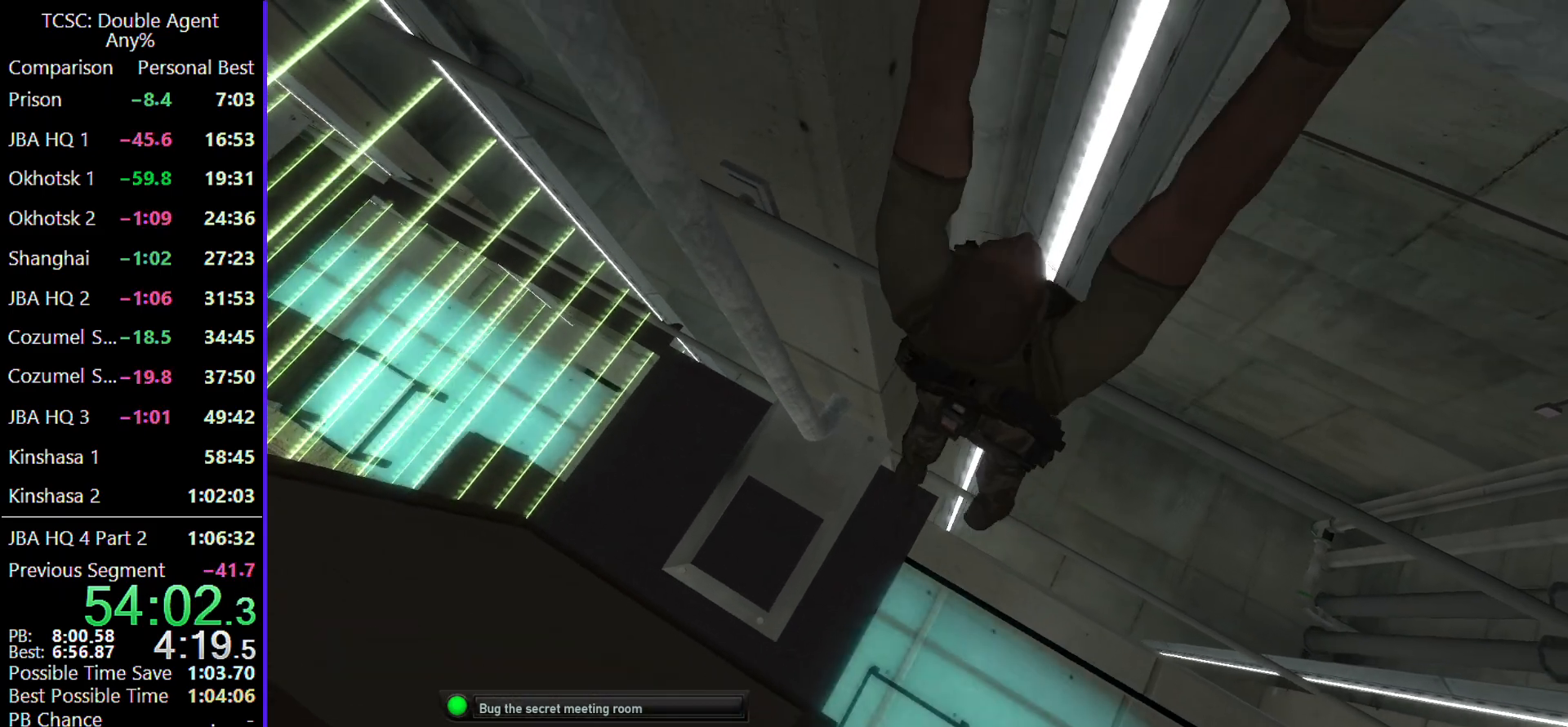
{"keys": ["a"], "mouse": [], "events": [[333, "c", "down"], [500, "c", "up"]]}
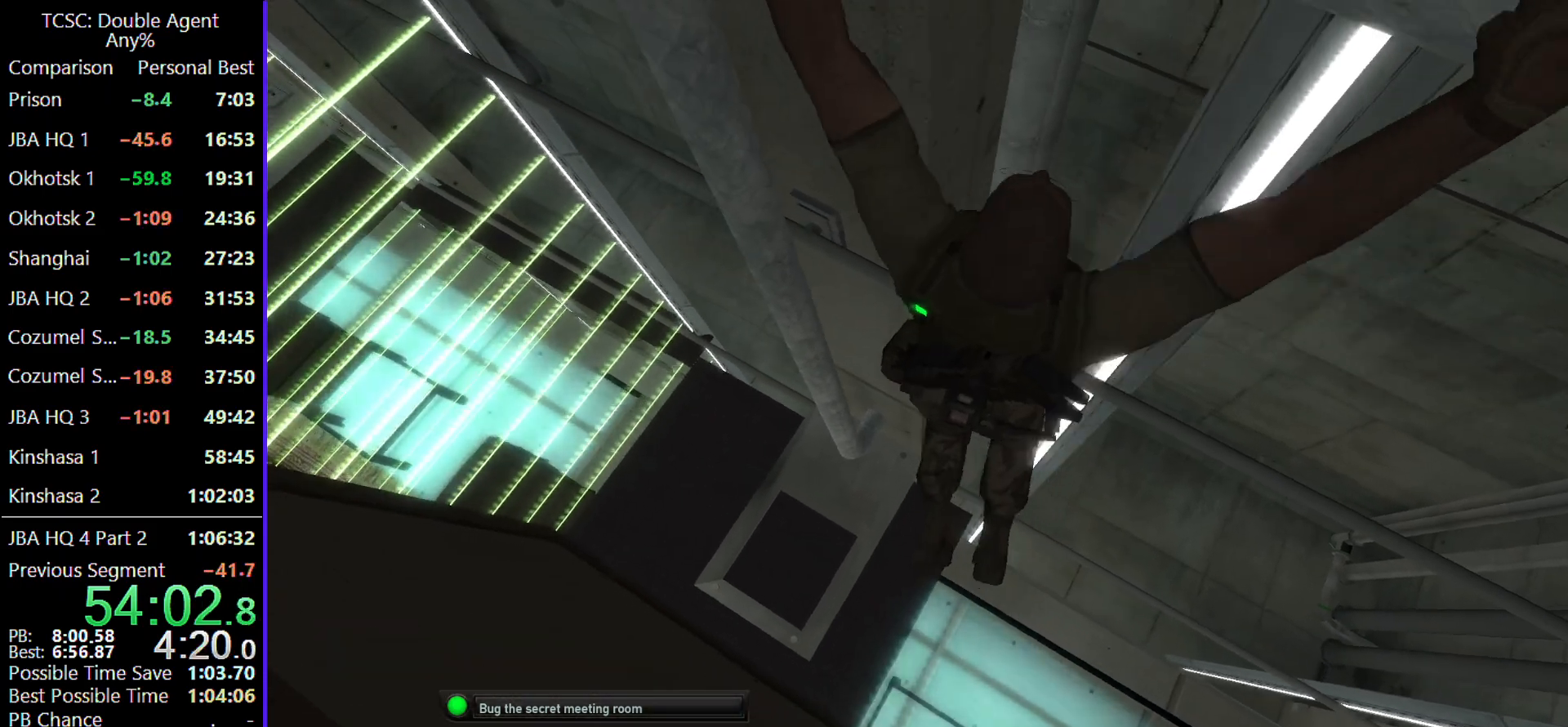
{"keys": ["w"], "mouse": ["wheel"], "events": [[200, "a", "up"], [200, "w", "down"], [367, "mouse_wheel", "down"]]}
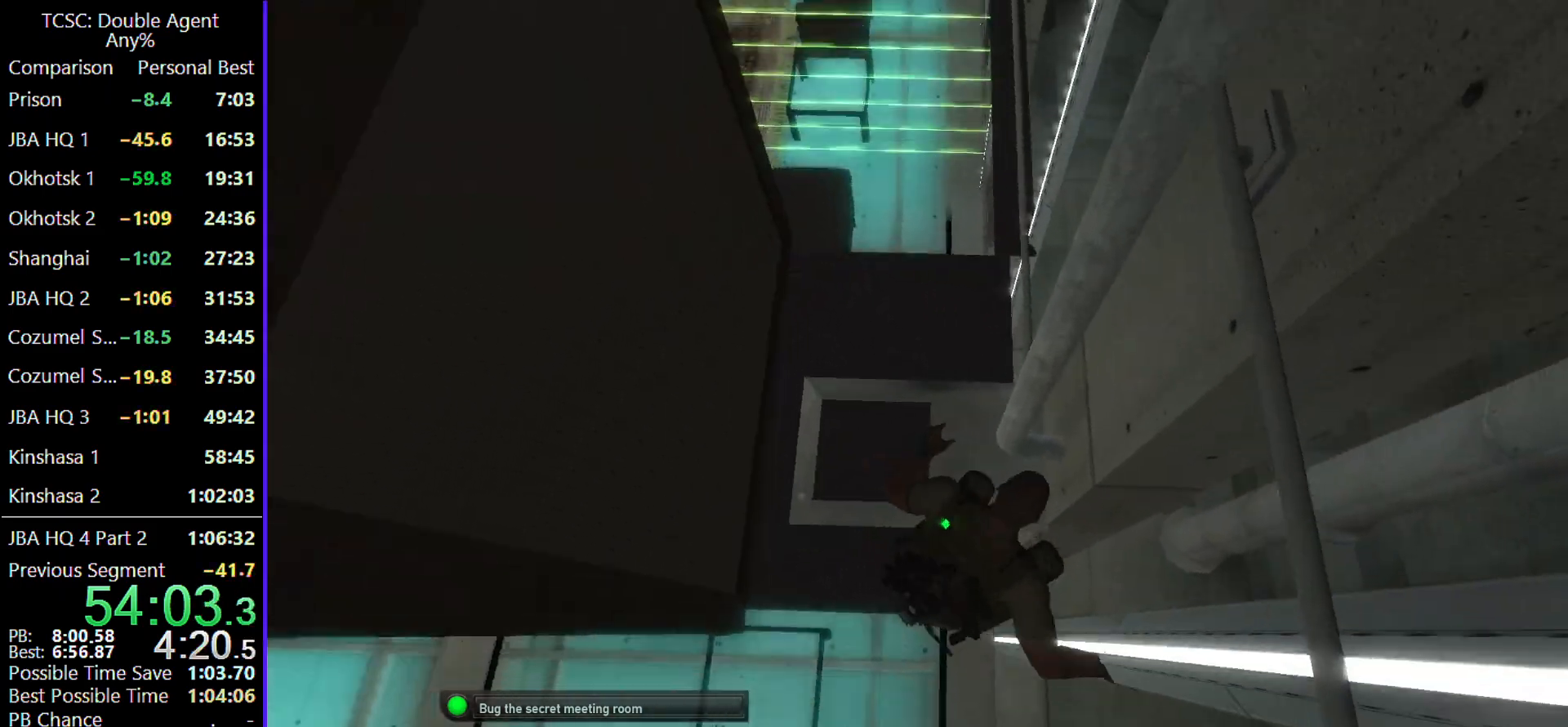
{"keys": ["w"], "mouse": [], "events": [[67, "mouse_wheel", "up"]]}